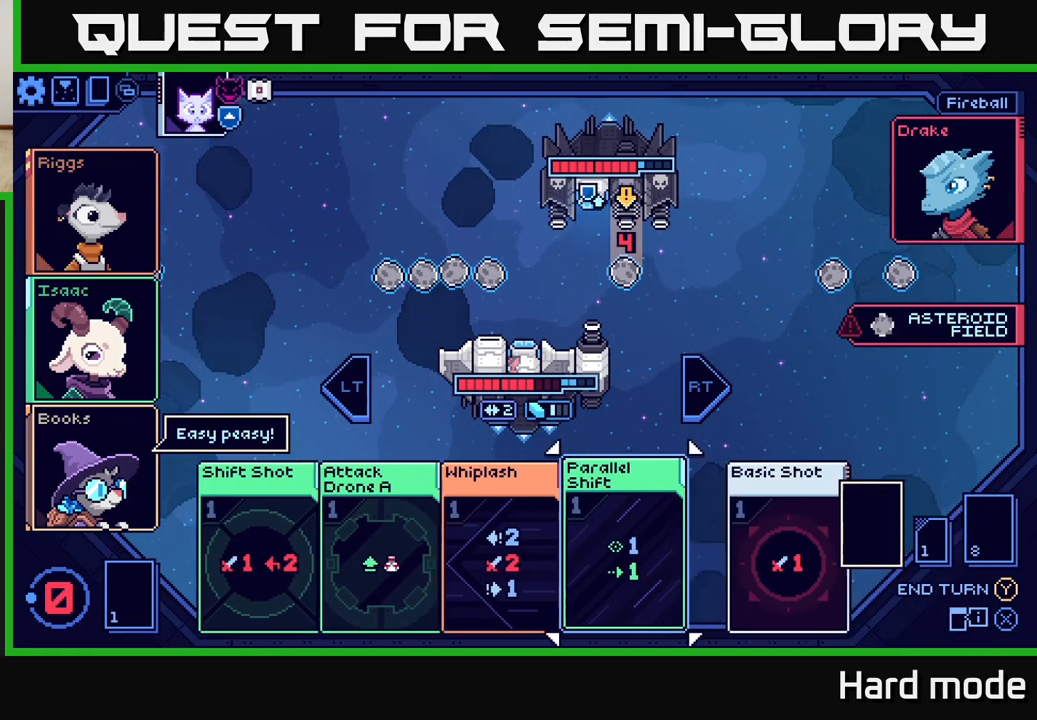
Gameplay with a controller (Xbox layout); each line is a JSON object with the inputs held at the frame after it. "events" lists button and stick changes between this image and that frame as [ms after this image, input, new state], when the widget could be followed in between. Not read: right_stick.
{"buttons": [], "left_stick": "center", "events": []}
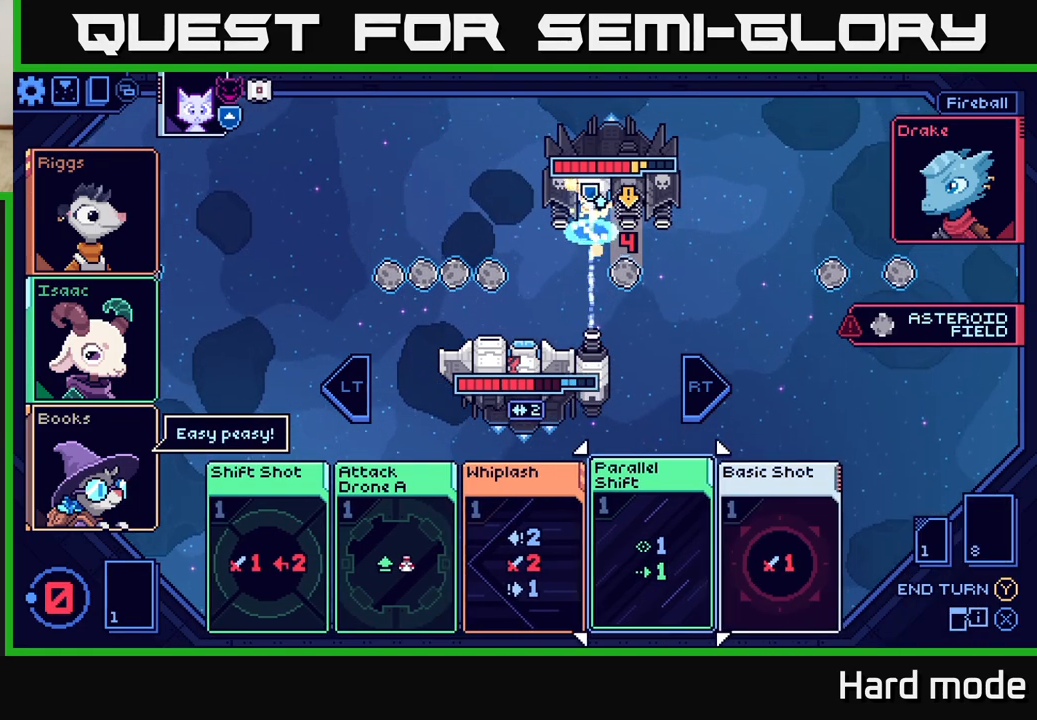
{"buttons": [], "left_stick": "center", "events": []}
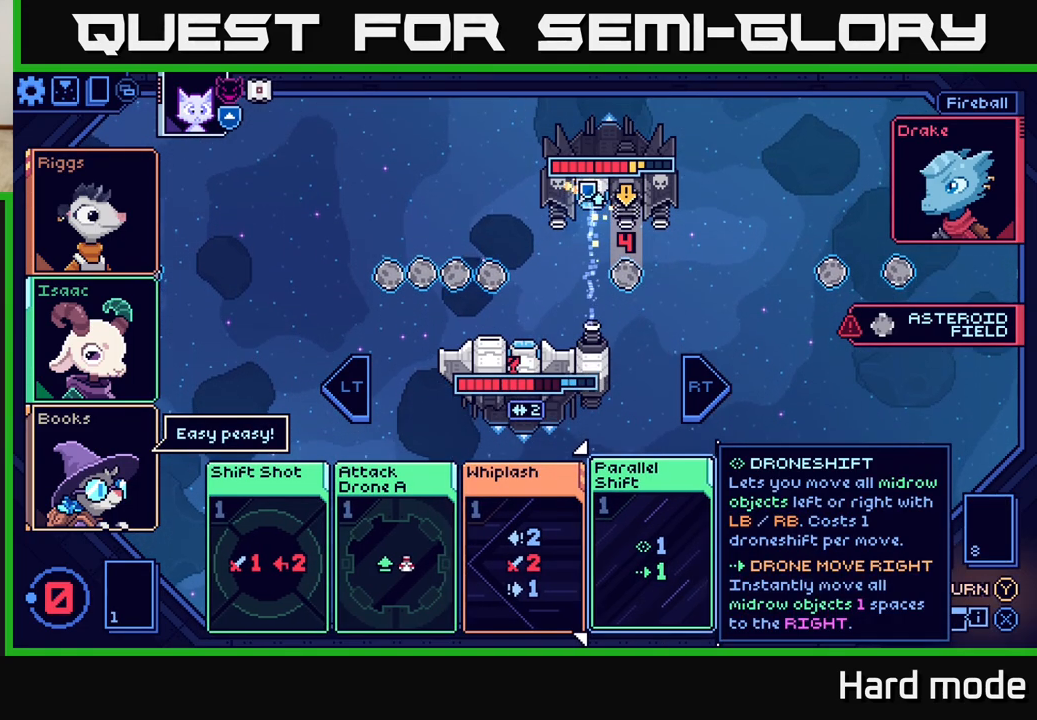
{"buttons": [], "left_stick": "right", "events": [[467, "left_stick", "right"]]}
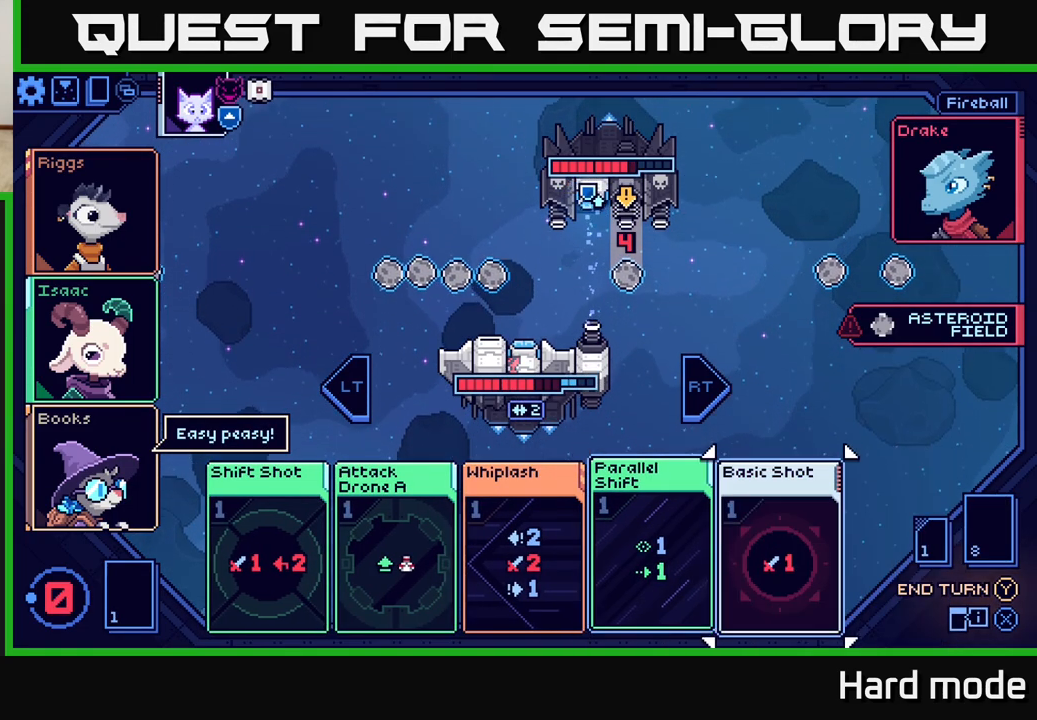
{"buttons": [], "left_stick": "left", "events": [[117, "left_stick", "center"], [433, "left_stick", "left"]]}
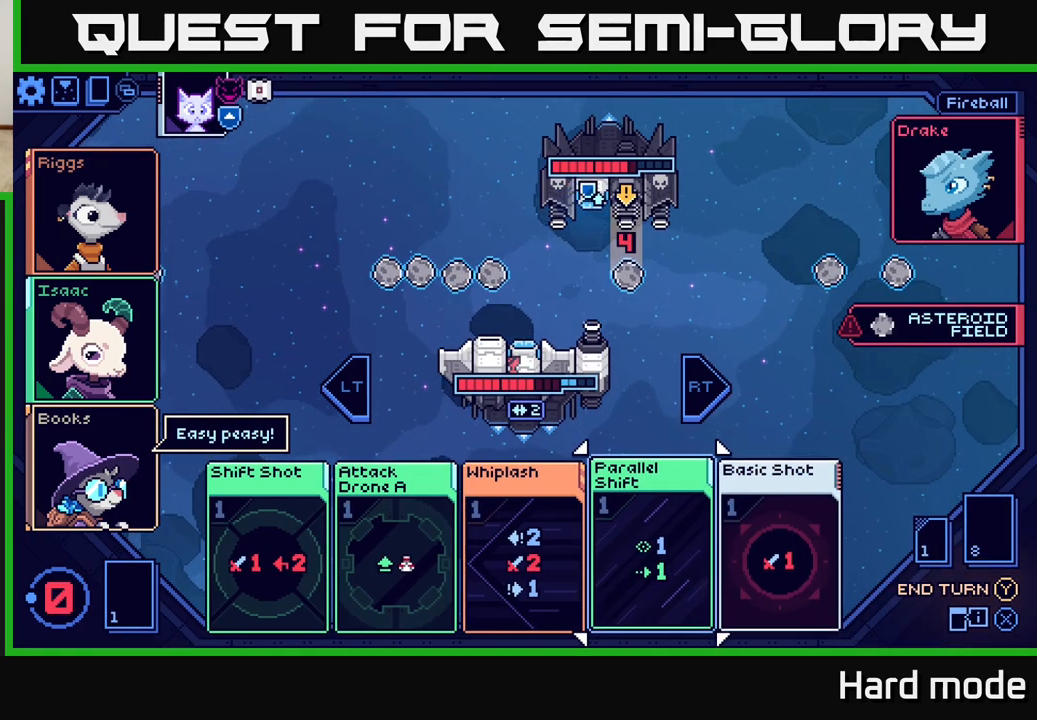
{"buttons": [], "left_stick": "center", "events": [[100, "left_stick", "center"], [200, "left_stick", "right"], [367, "left_stick", "center"]]}
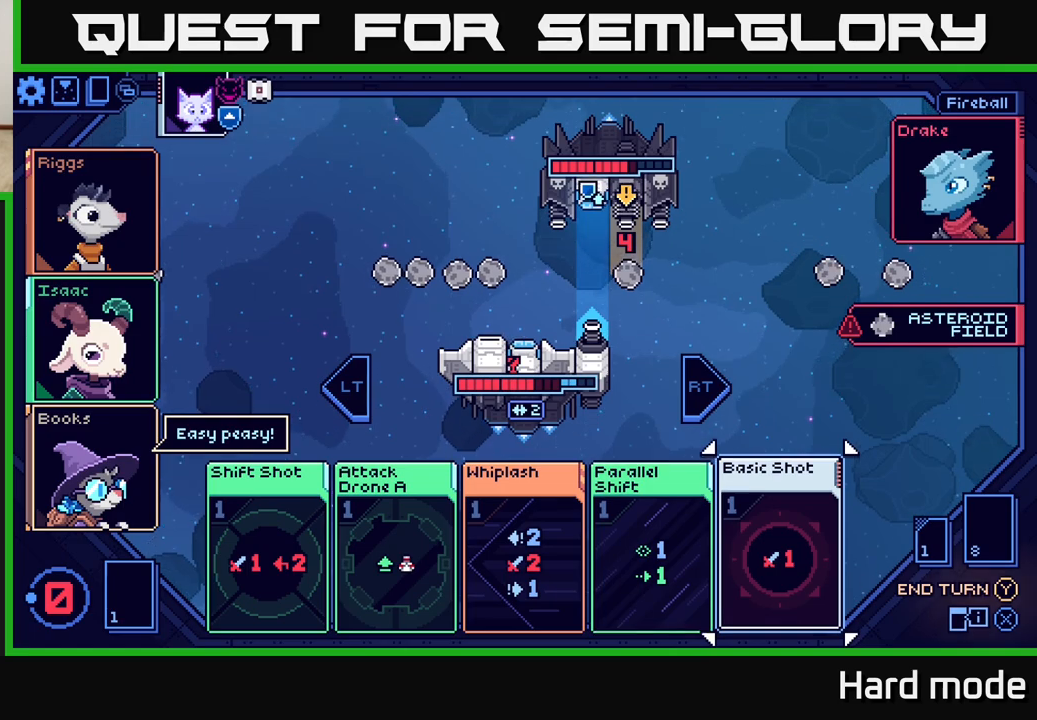
{"buttons": [], "left_stick": "center", "events": []}
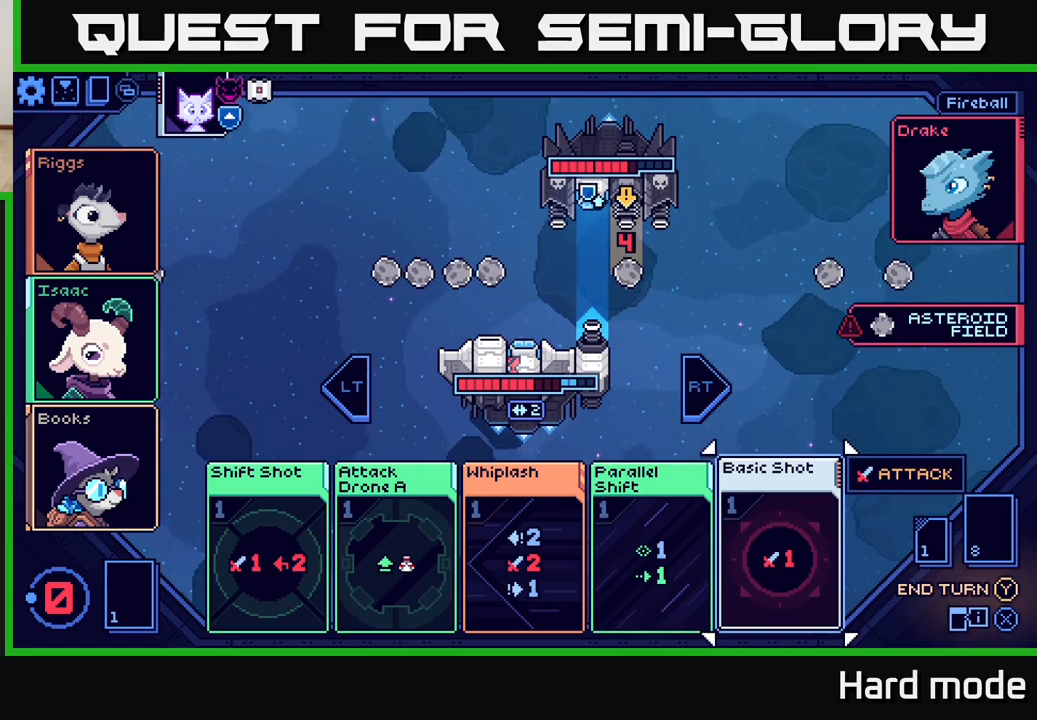
{"buttons": [], "left_stick": "center", "events": []}
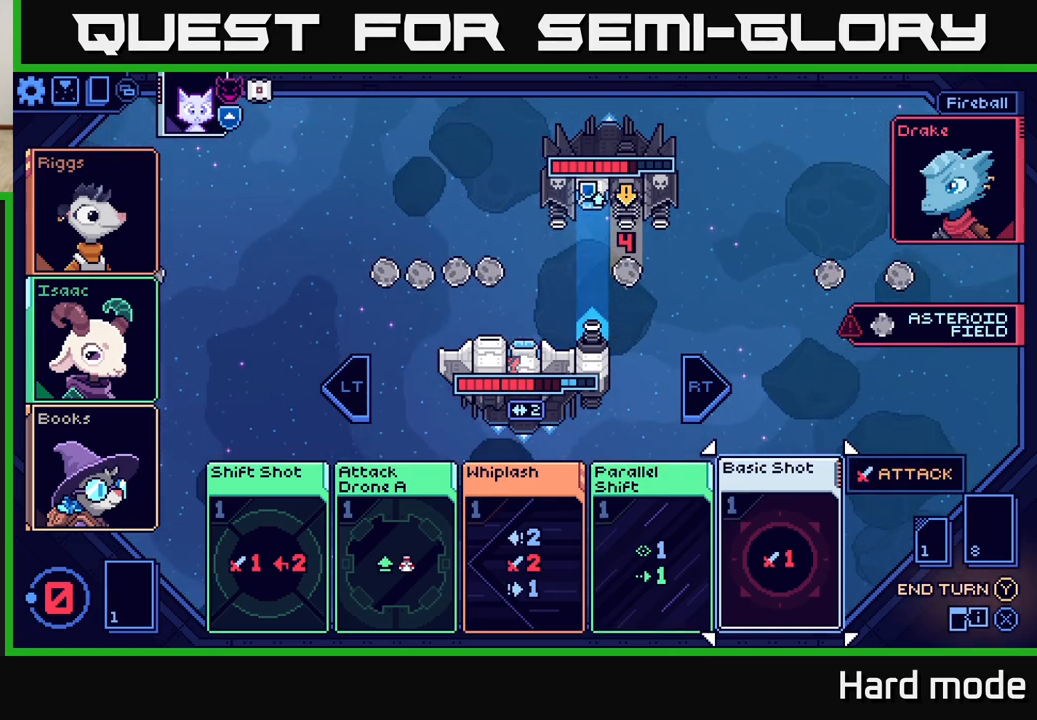
{"buttons": [], "left_stick": "center", "events": []}
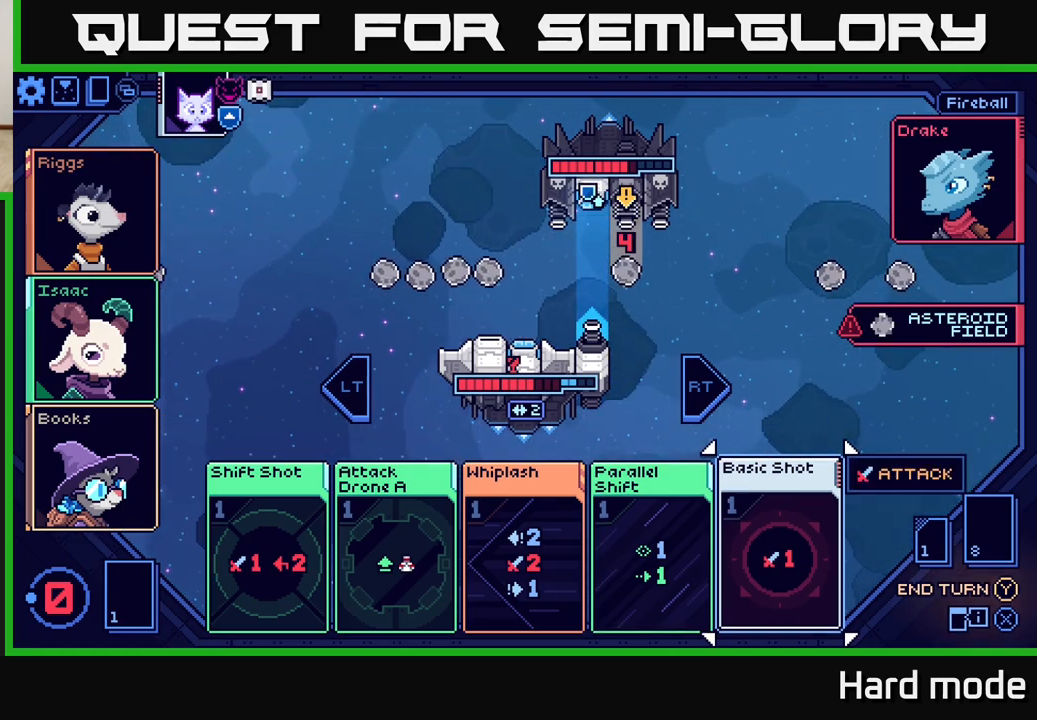
{"buttons": [], "left_stick": "left", "events": [[483, "left_stick", "left"]]}
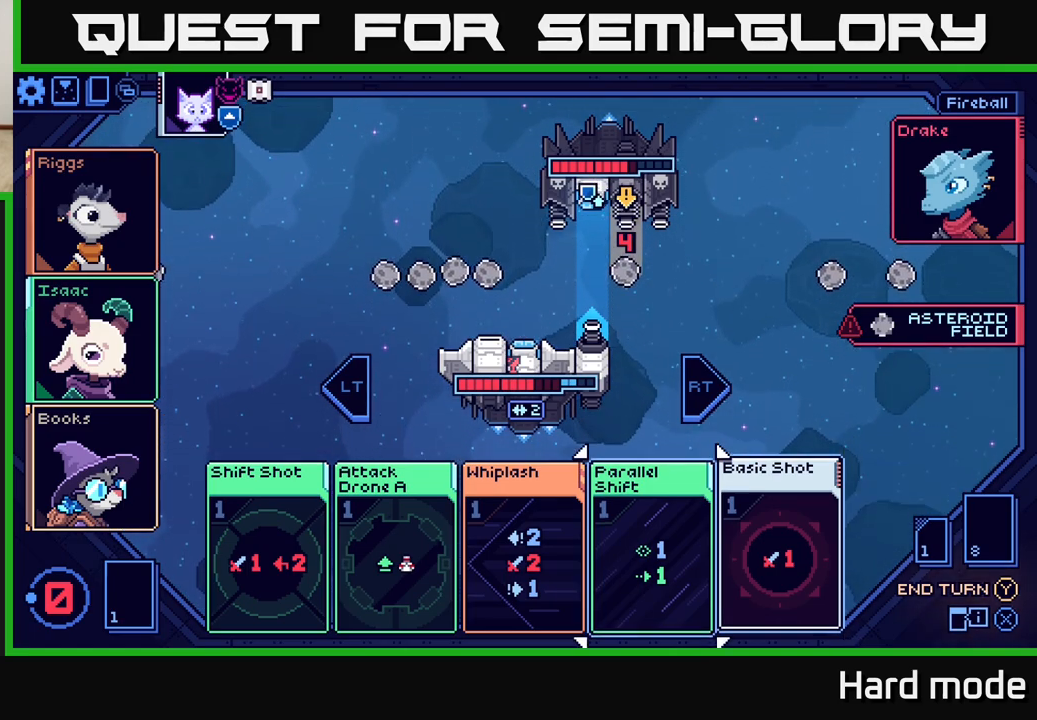
{"buttons": [], "left_stick": "center", "events": [[133, "left_stick", "center"], [350, "left_stick", "left"], [483, "left_stick", "center"]]}
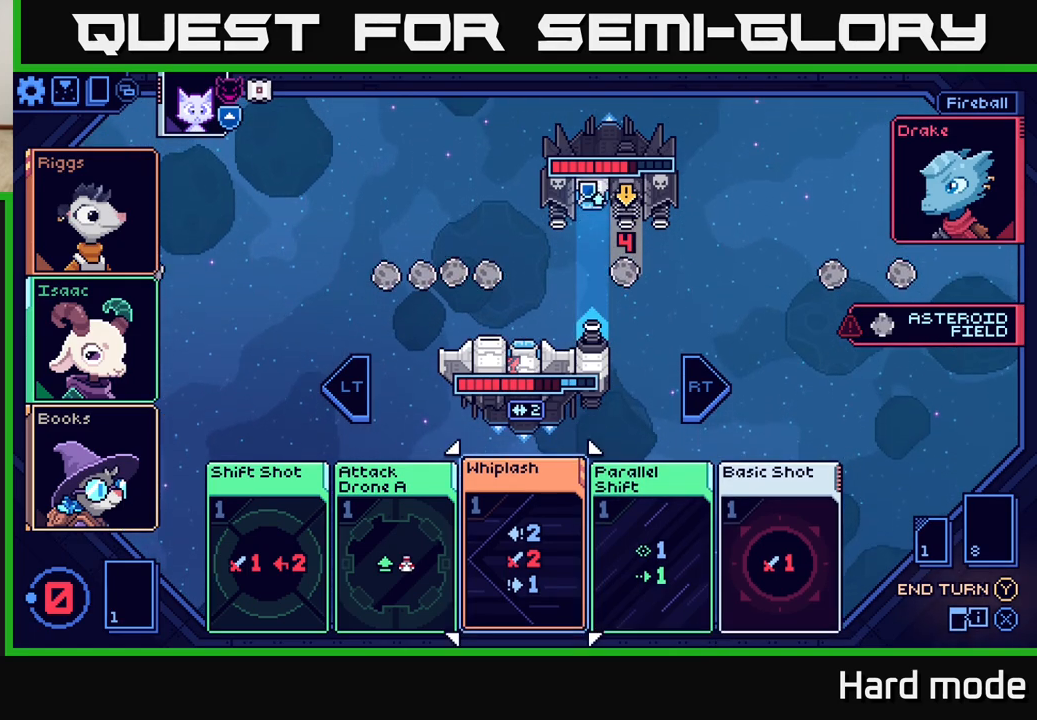
{"buttons": [], "left_stick": "center", "events": []}
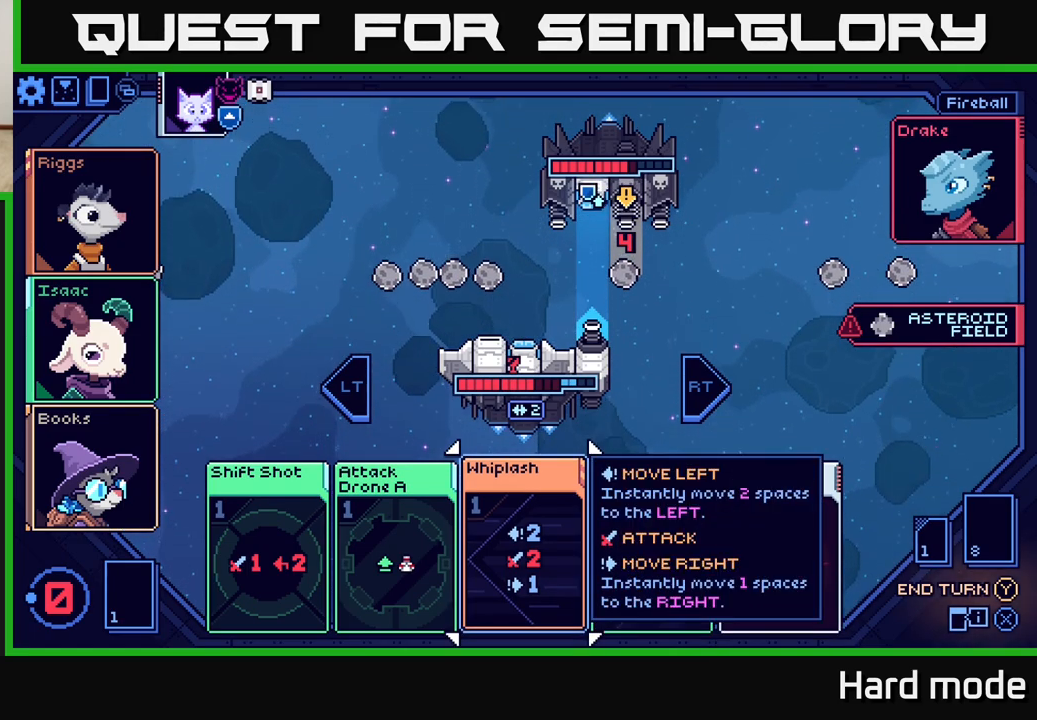
{"buttons": [], "left_stick": "center", "events": [[317, "left_stick", "right"], [483, "left_stick", "center"]]}
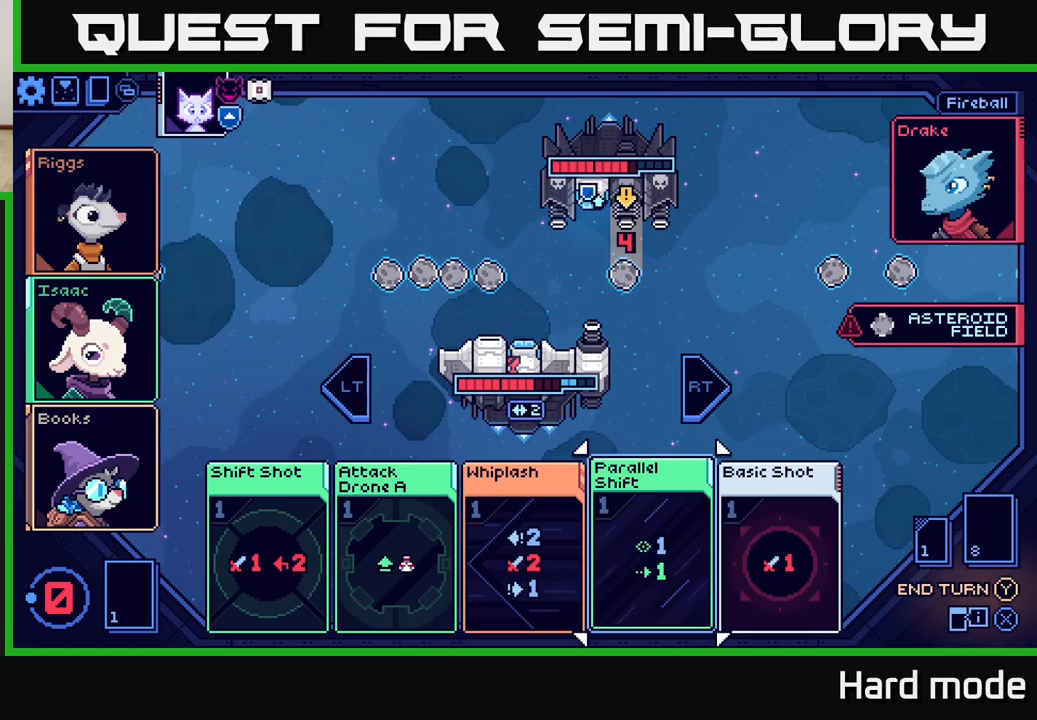
{"buttons": [], "left_stick": "center", "events": []}
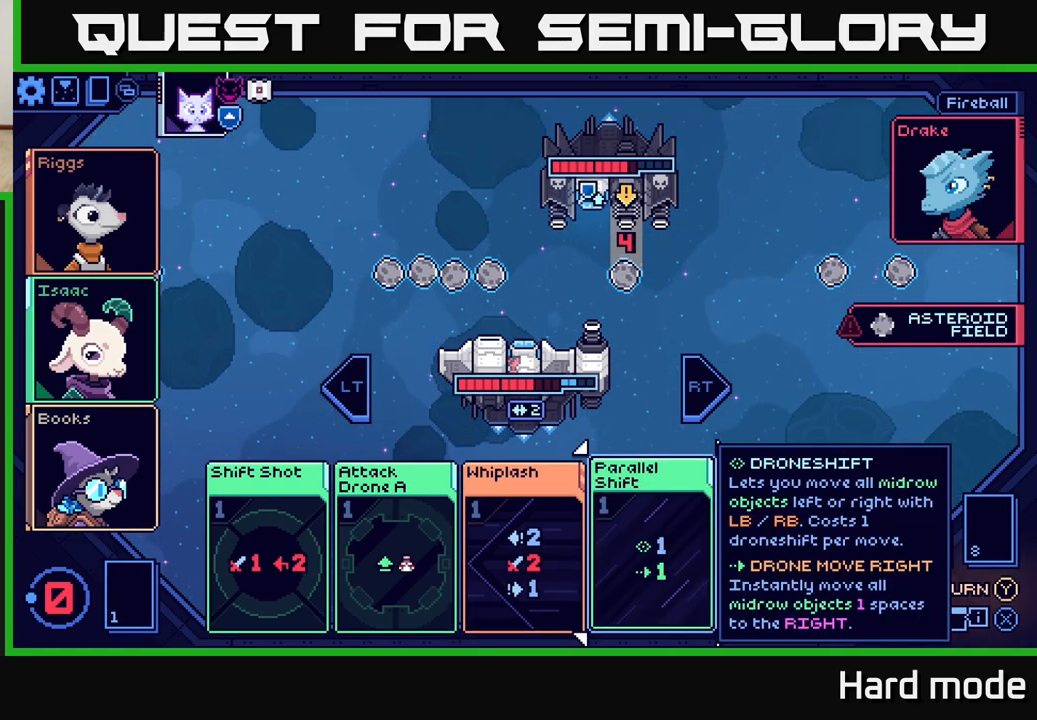
{"buttons": ["Y"], "left_stick": "center", "events": [[450, "Y", "down"]]}
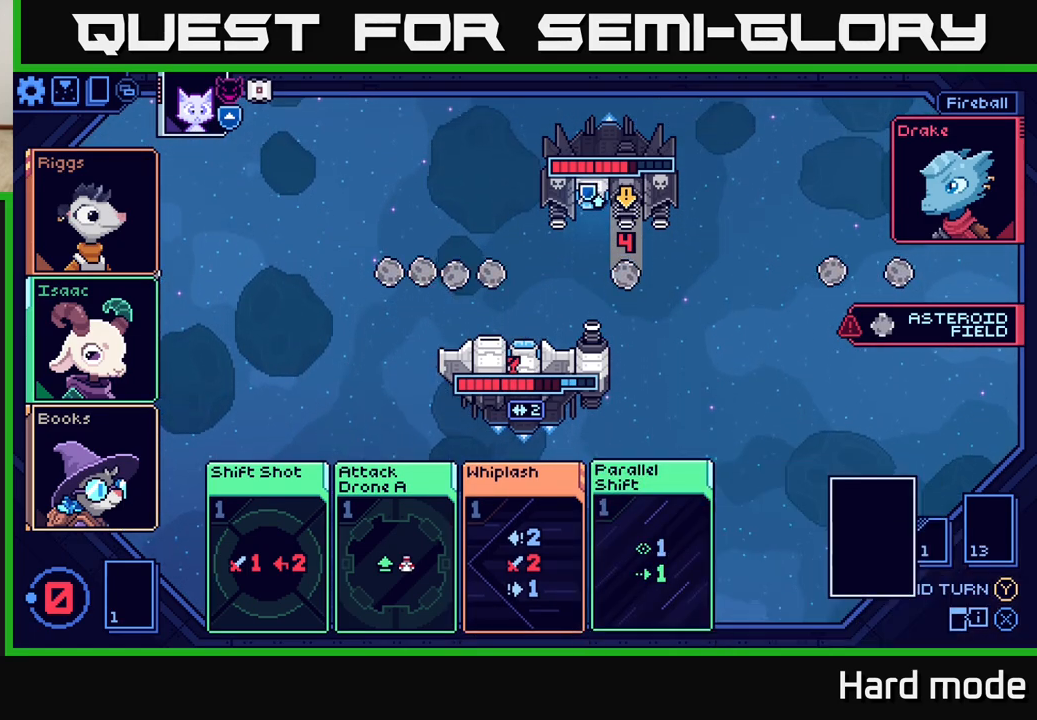
{"buttons": [], "left_stick": "center", "events": [[33, "Y", "up"]]}
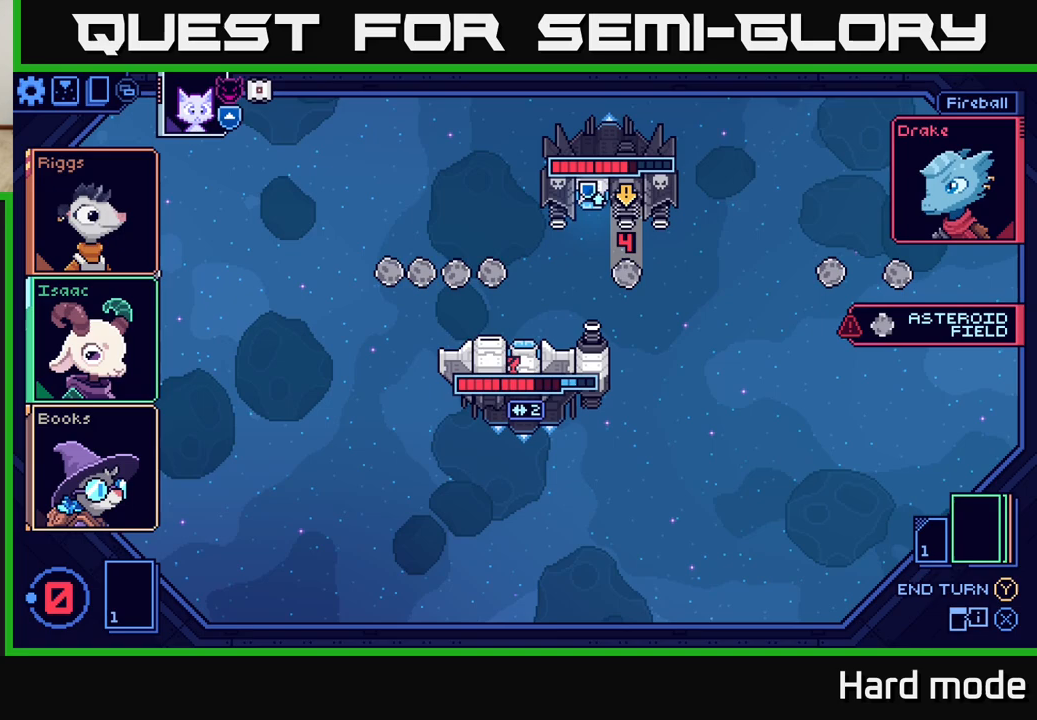
{"buttons": [], "left_stick": "center", "events": []}
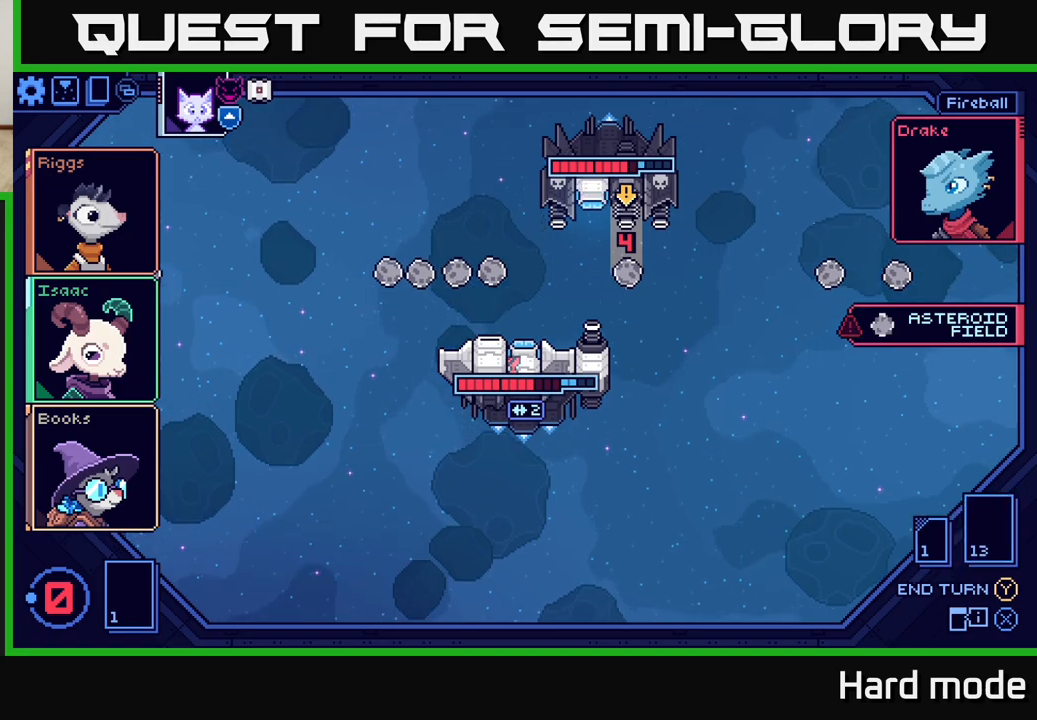
{"buttons": [], "left_stick": "center", "events": []}
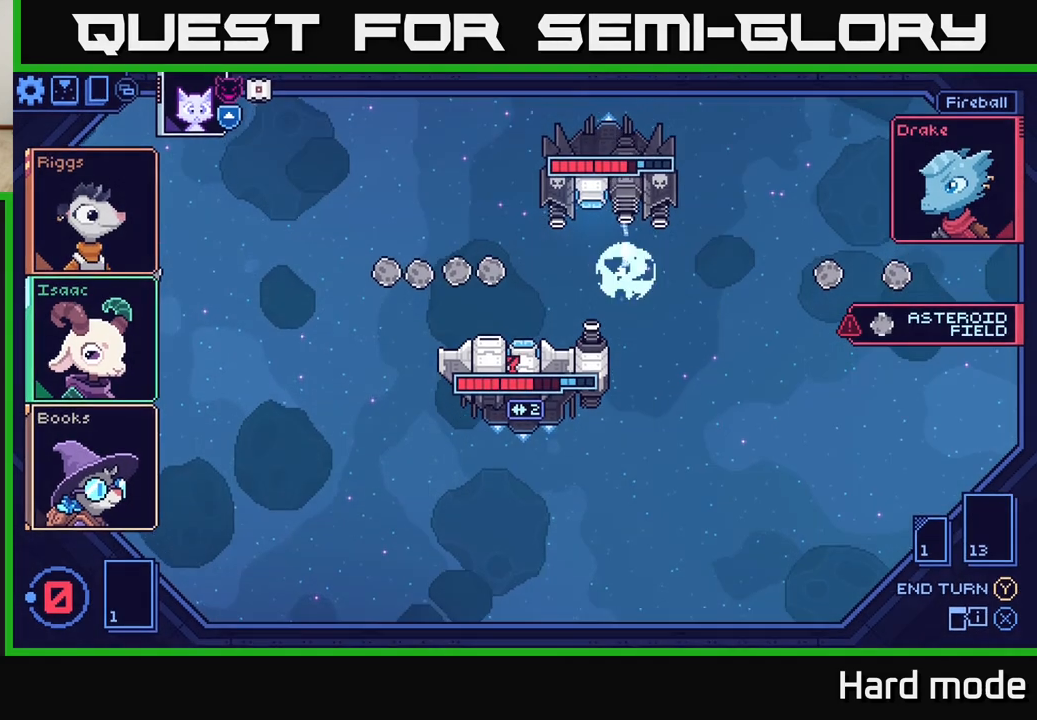
{"buttons": [], "left_stick": "center", "events": []}
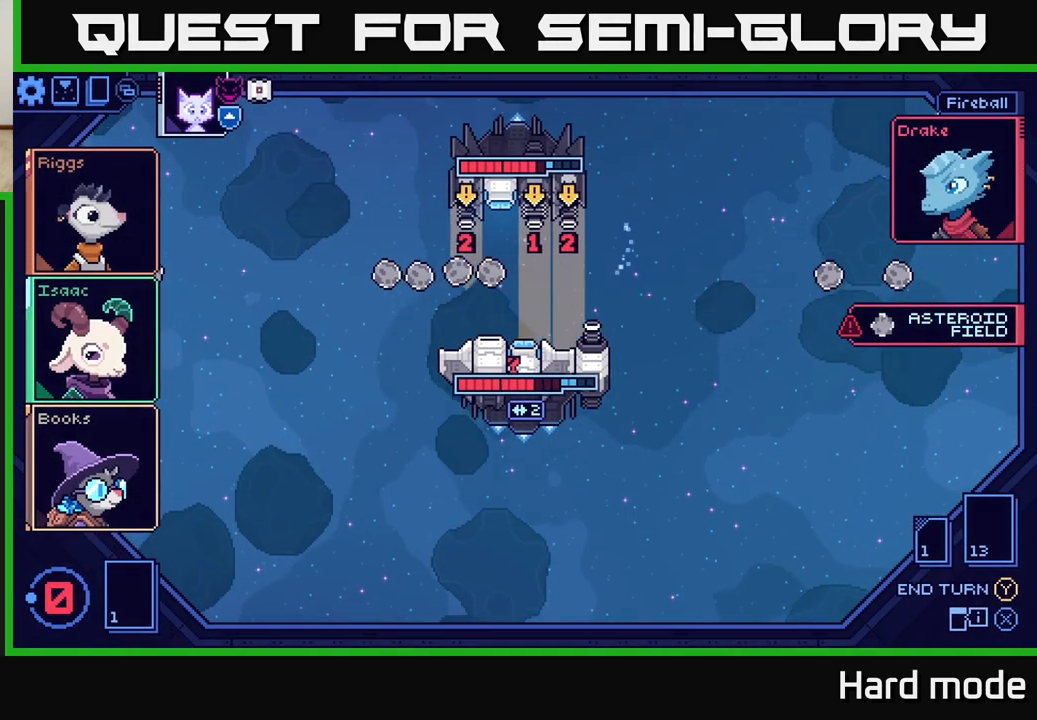
{"buttons": [], "left_stick": "center", "events": []}
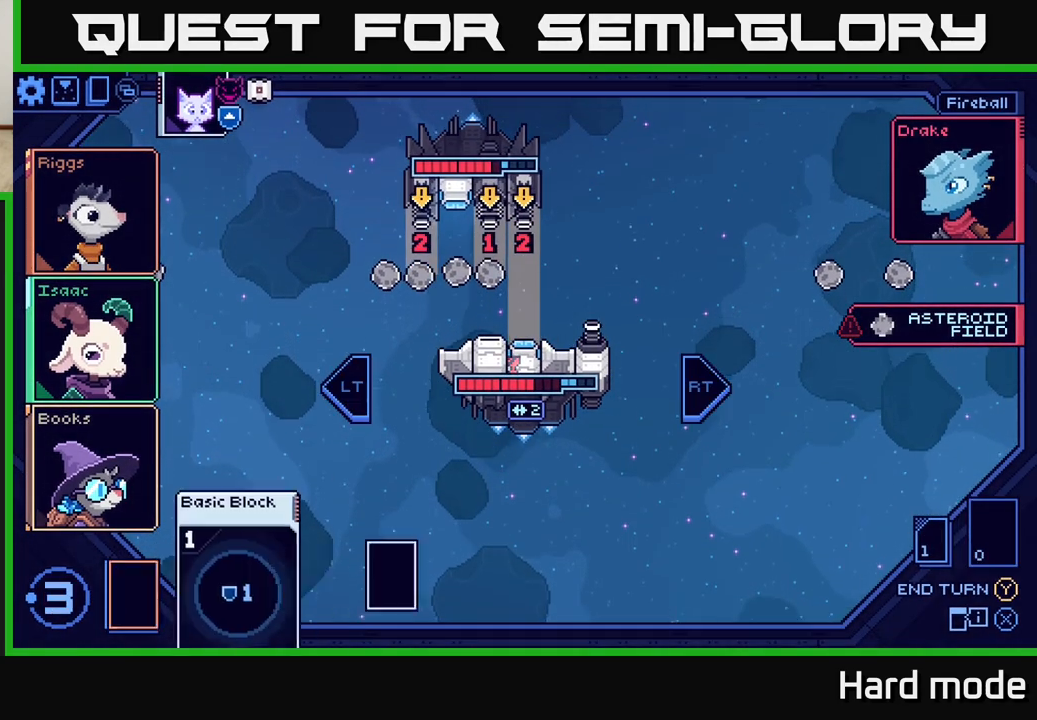
{"buttons": [], "left_stick": "center", "events": []}
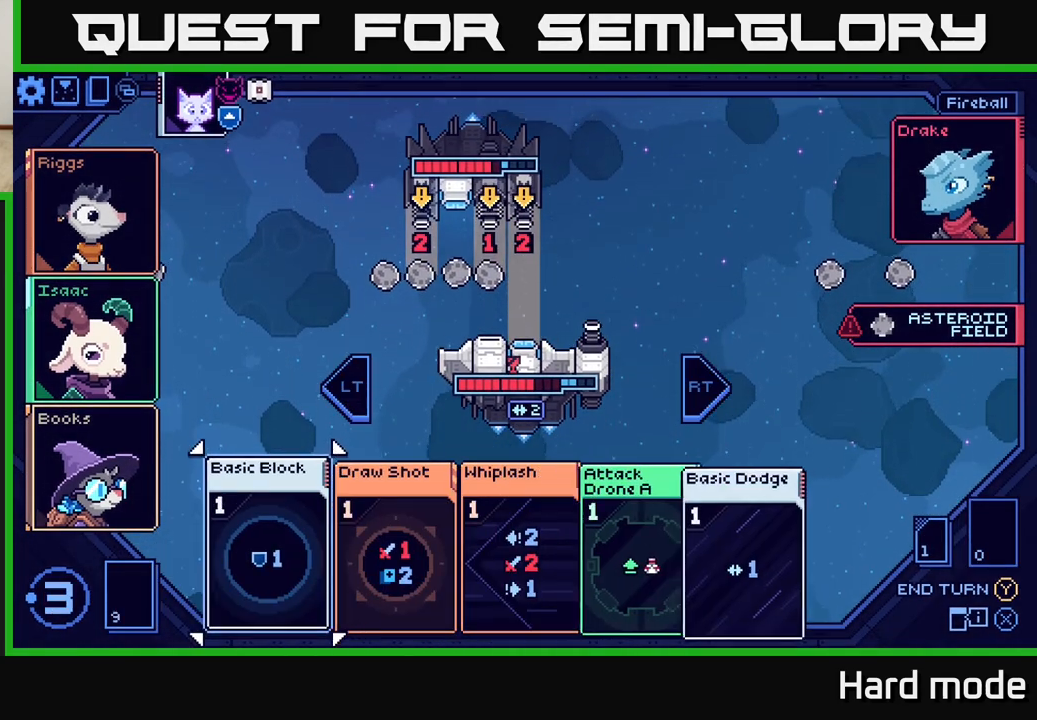
{"buttons": [], "left_stick": "center", "events": []}
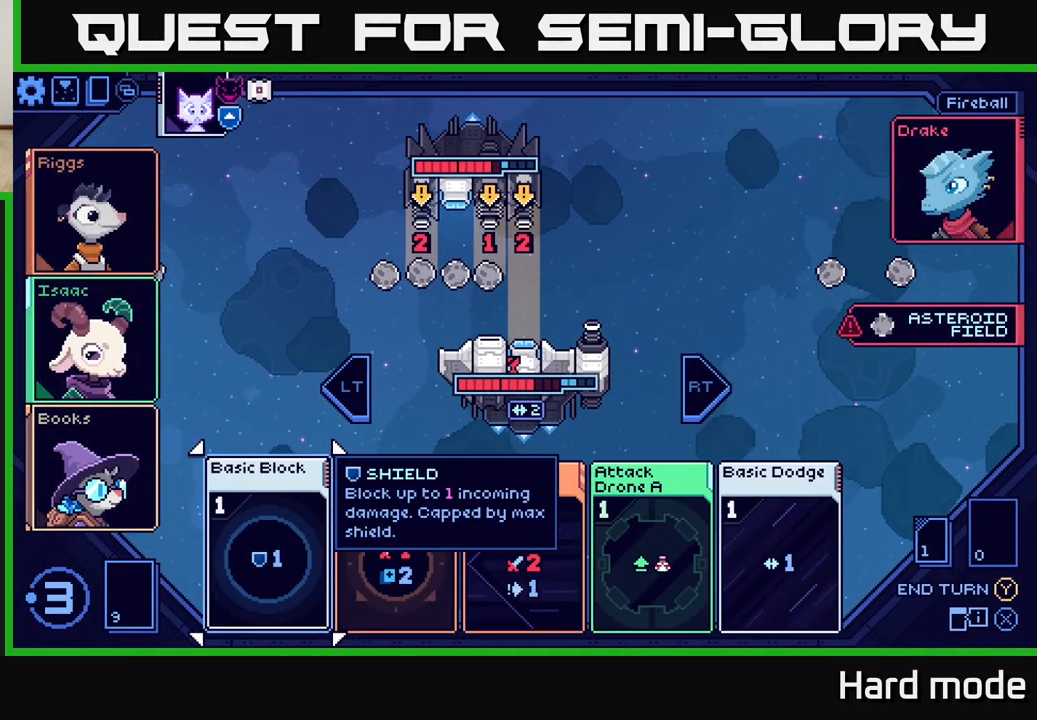
{"buttons": [], "left_stick": "center", "events": [[150, "left_stick", "left"], [317, "left_stick", "center"]]}
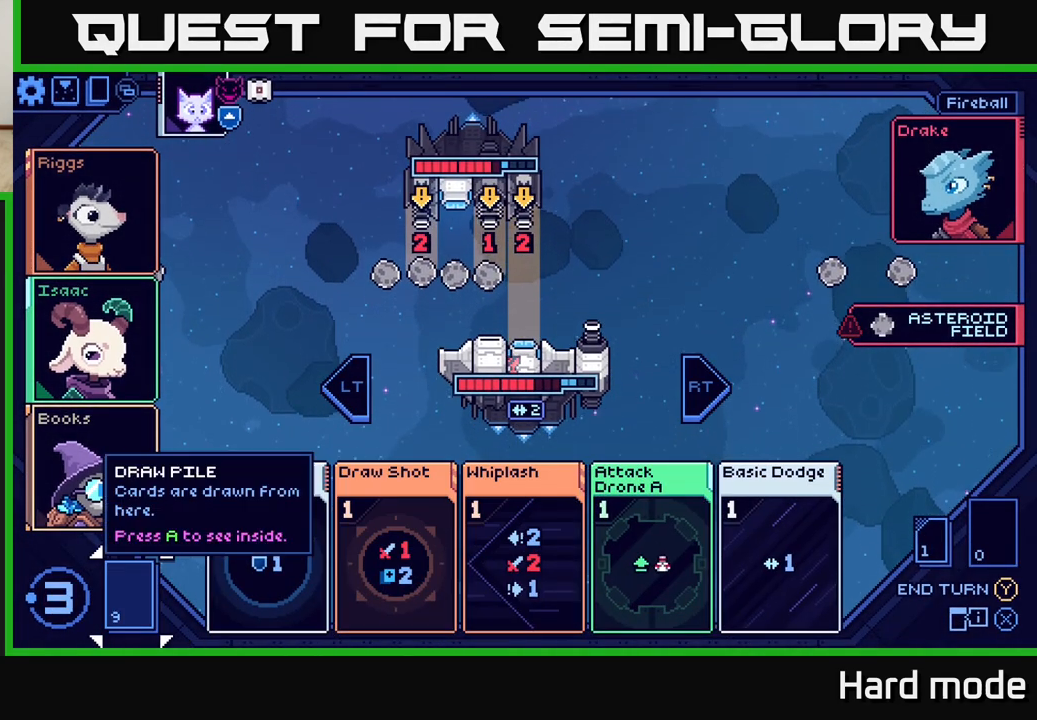
{"buttons": [], "left_stick": "right", "events": [[367, "left_stick", "right"]]}
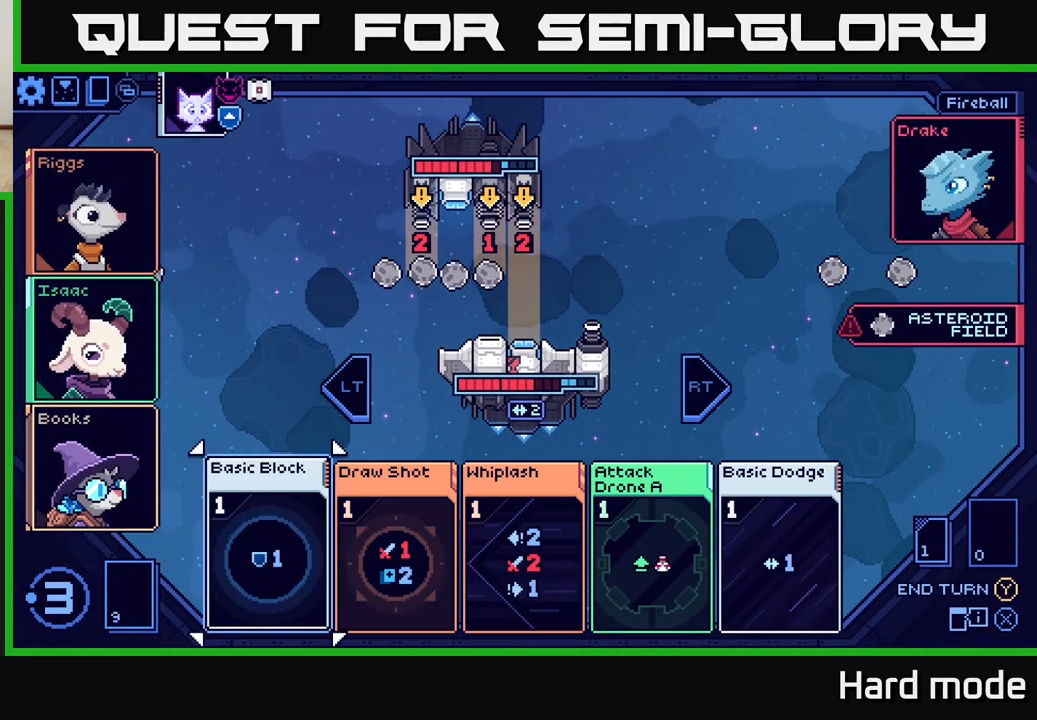
{"buttons": [], "left_stick": "right", "events": [[33, "left_stick", "center"], [383, "left_stick", "right"]]}
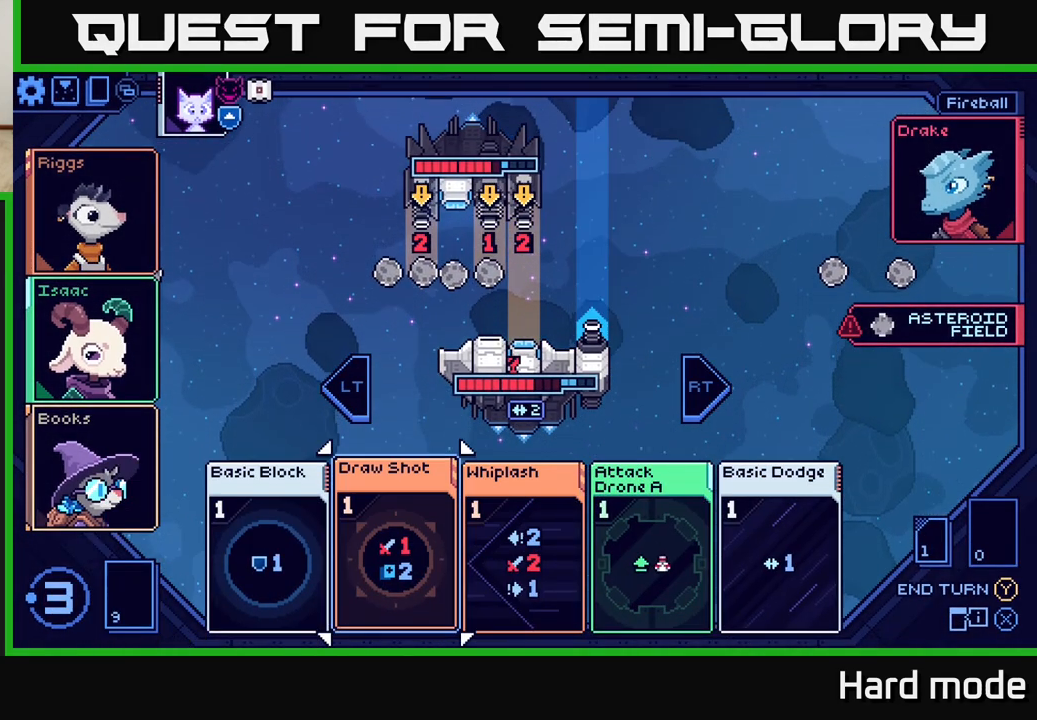
{"buttons": [], "left_stick": "center", "events": [[83, "left_stick", "center"], [283, "left_stick", "right"], [467, "left_stick", "center"]]}
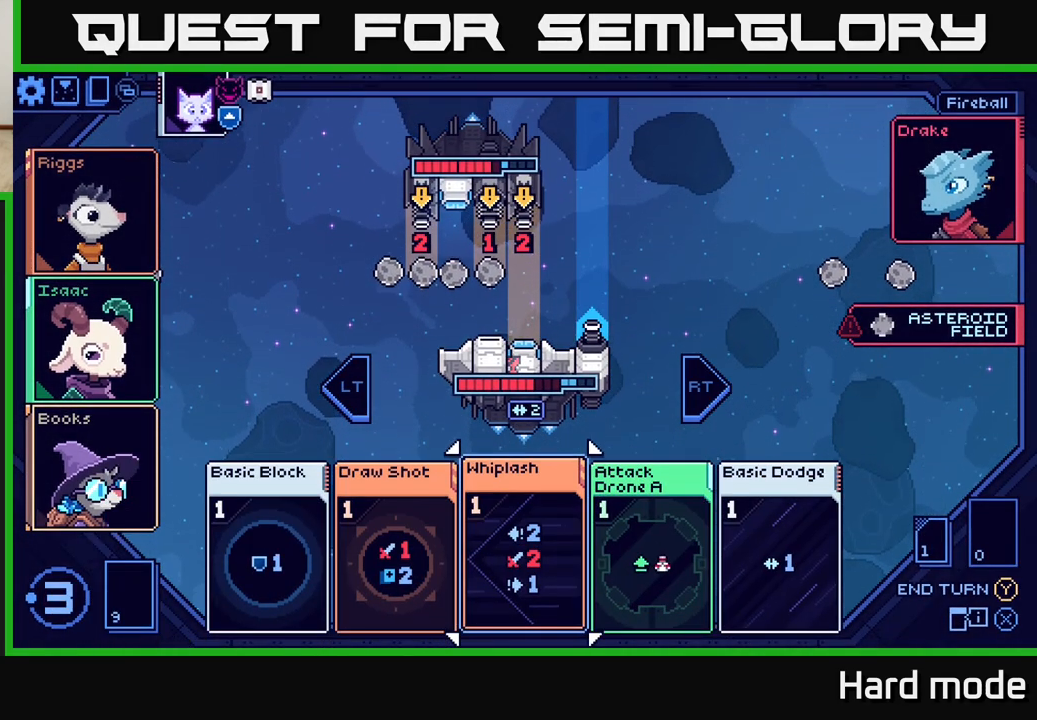
{"buttons": [], "left_stick": "center", "events": []}
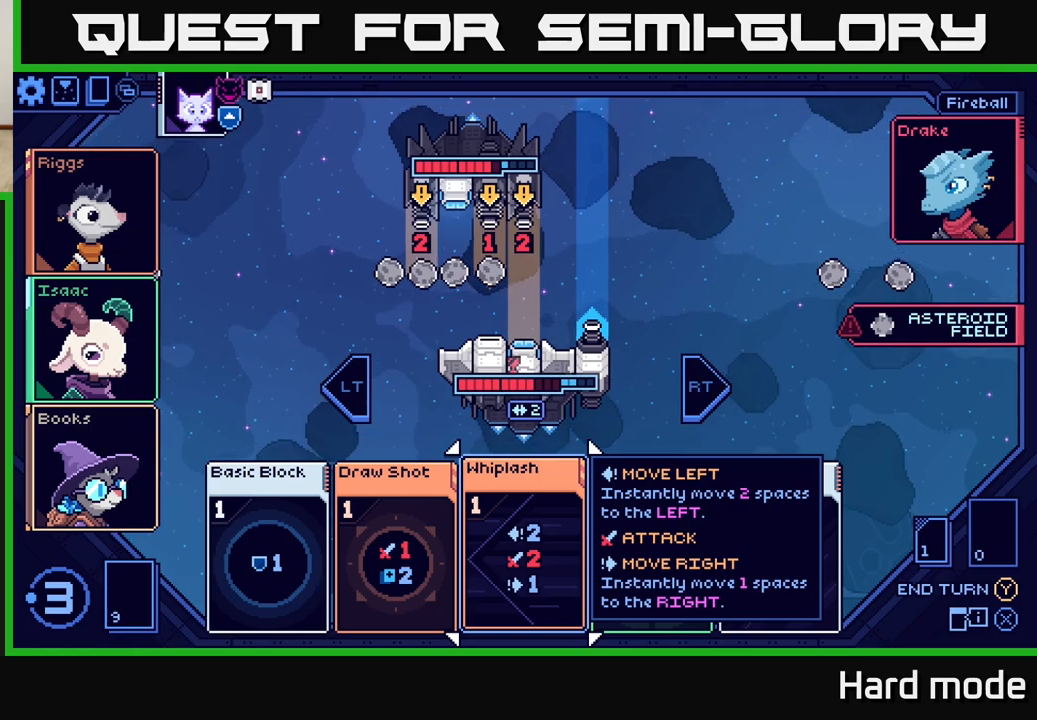
{"buttons": [], "left_stick": "center", "events": [[50, "left_stick", "left"], [233, "left_stick", "center"]]}
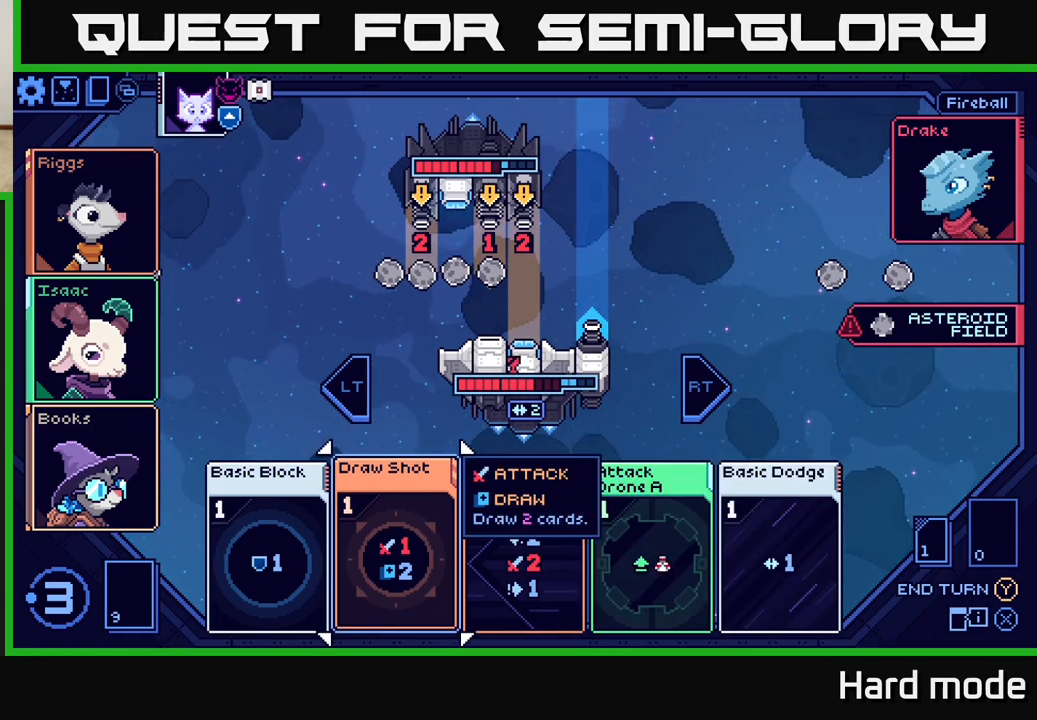
{"buttons": [], "left_stick": "center", "events": [[100, "left_stick", "right"], [267, "left_stick", "center"]]}
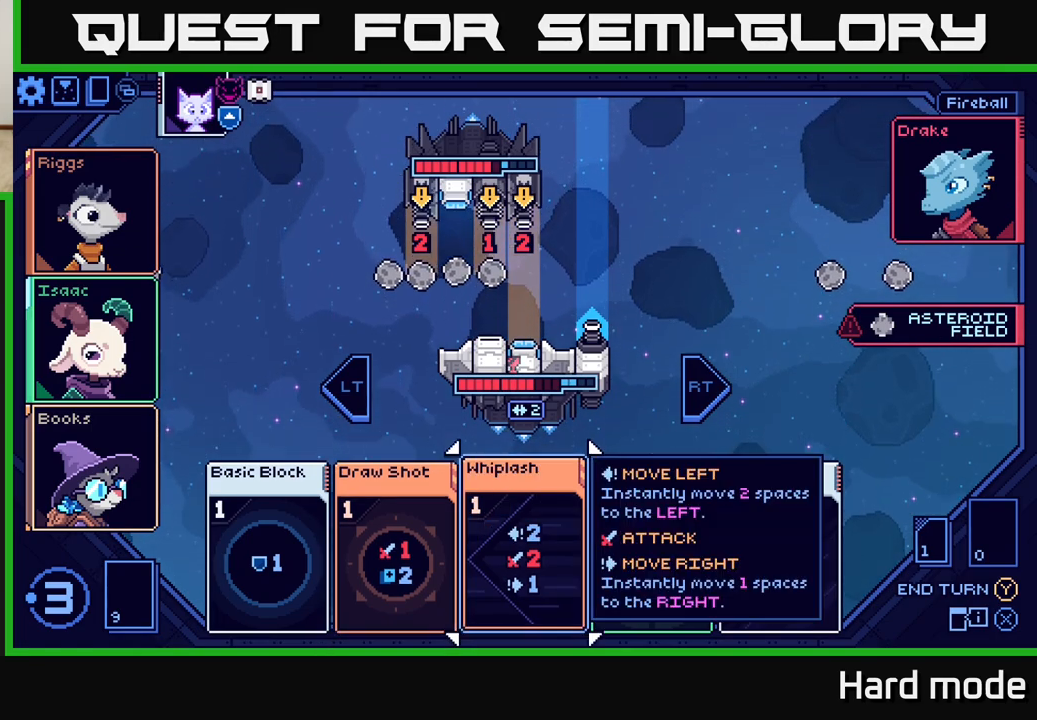
{"buttons": [], "left_stick": "center", "events": []}